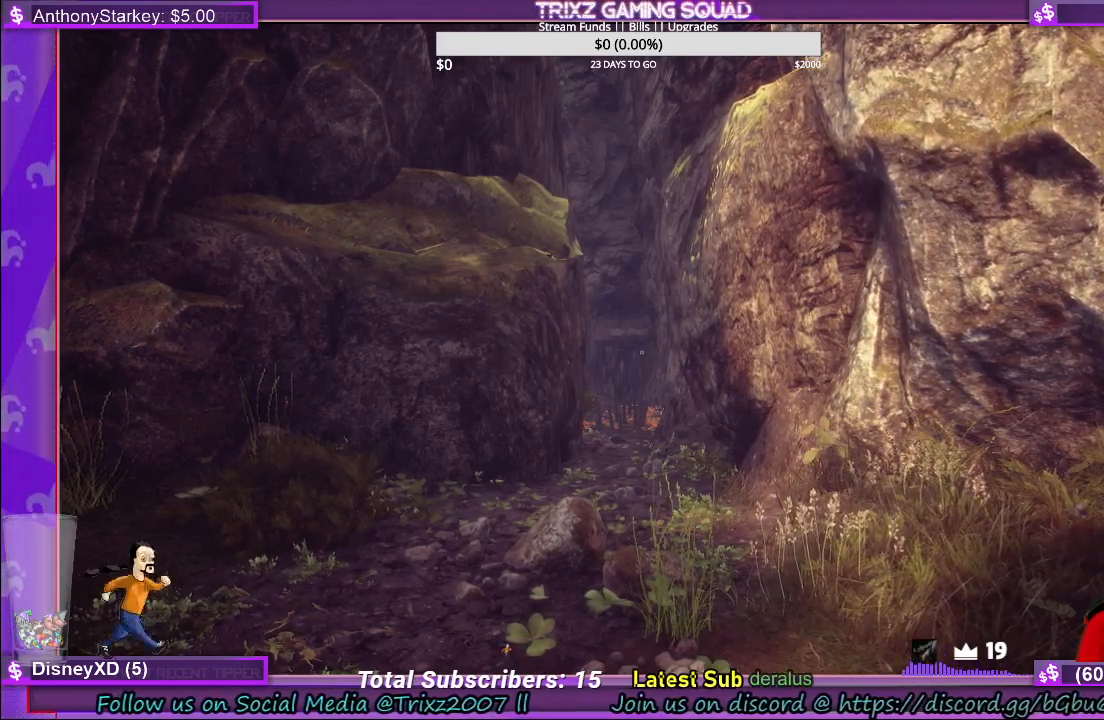
Gameplay with keyboard and mouse; each line is a JSON object with the keys and mouse buttons held at the frame after it. "events" lists presses ("down") and releases ("up") of "a", "ctrl", "d", "e", "f", "q", "r", "s", "shift", "space", "tab", "w", "mouse_left", "mouse_wheel", "mouse_right" and "mouse_mb4" between this image and that frame as [ms after this image, input, new state], when the widget could be followed in between. "mouse_left", "mouse_wheel", "mouse_right", "mouse_mb4" = the "left", "wheel", "right", "mb4" buttons of the "mouse" list. No other keys are recorded. "wheel" means that the mouse wheel is clicked or scrolled. Mouse movement is not recorded.
{"keys": ["shift", "w"], "mouse": [], "events": [[84, "w", "down"], [284, "shift", "down"]]}
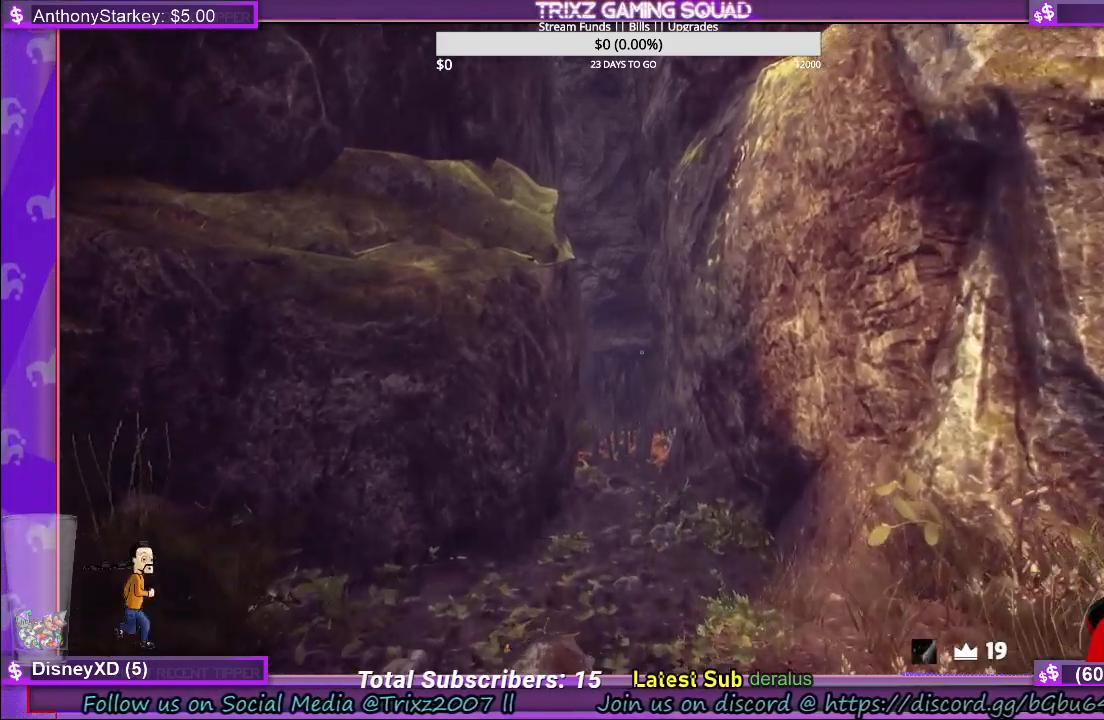
{"keys": ["shift", "w"], "mouse": [], "events": []}
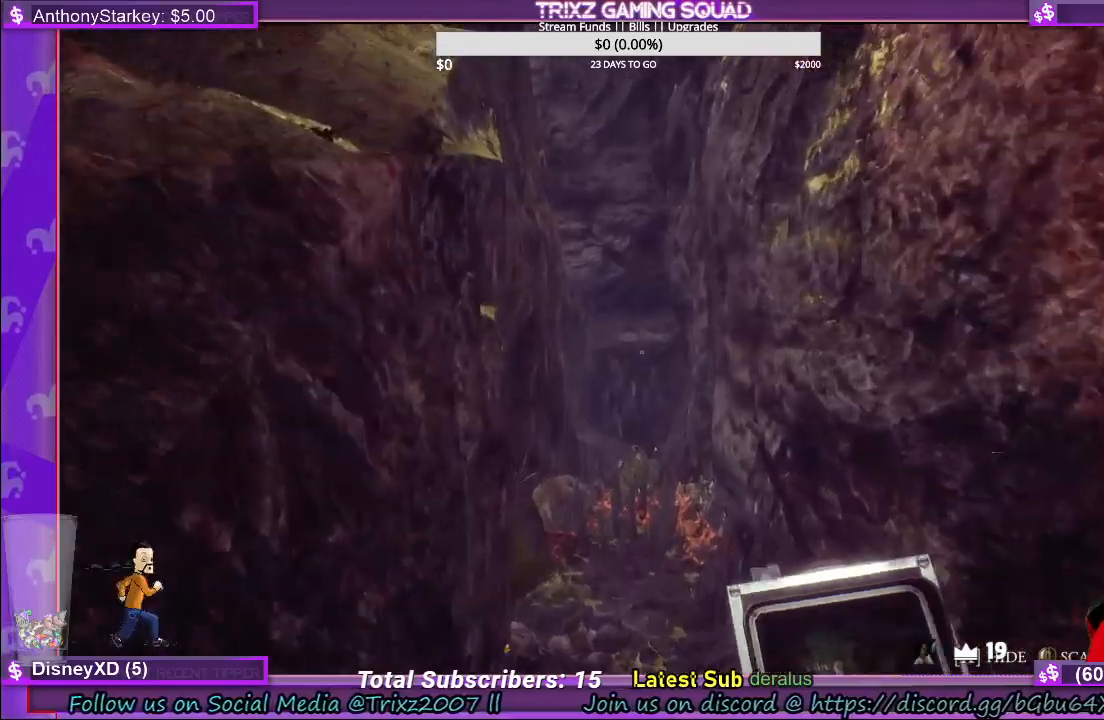
{"keys": ["shift", "w"], "mouse": [], "events": []}
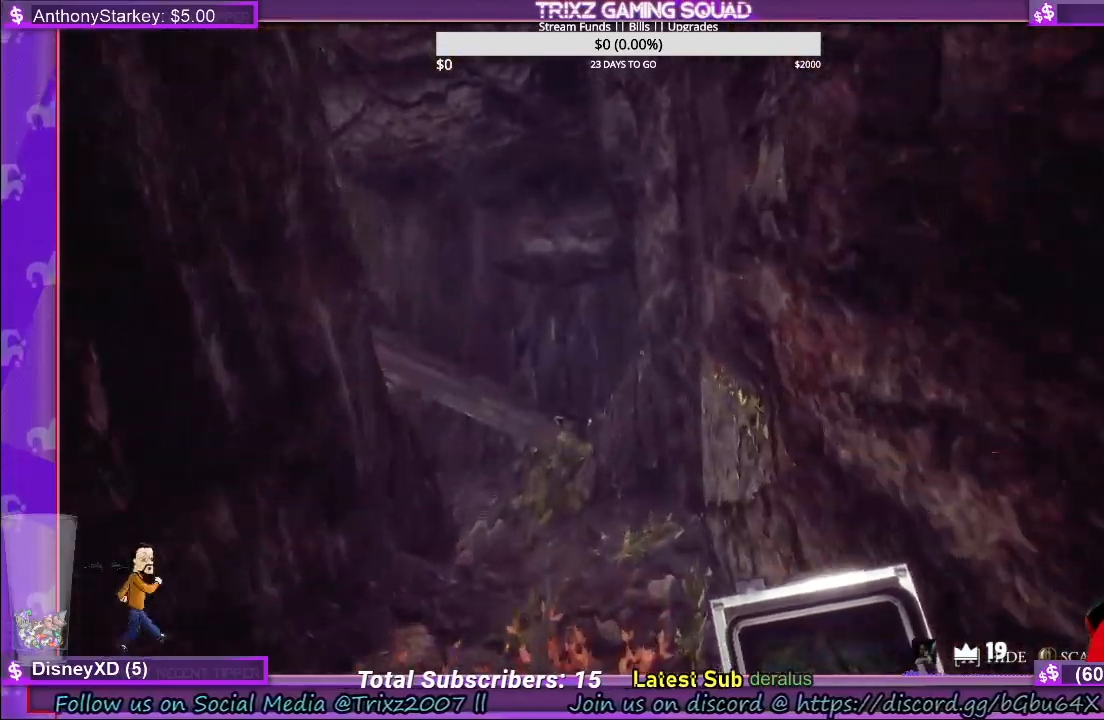
{"keys": ["d", "shift", "w"], "mouse": [], "events": [[367, "d", "down"]]}
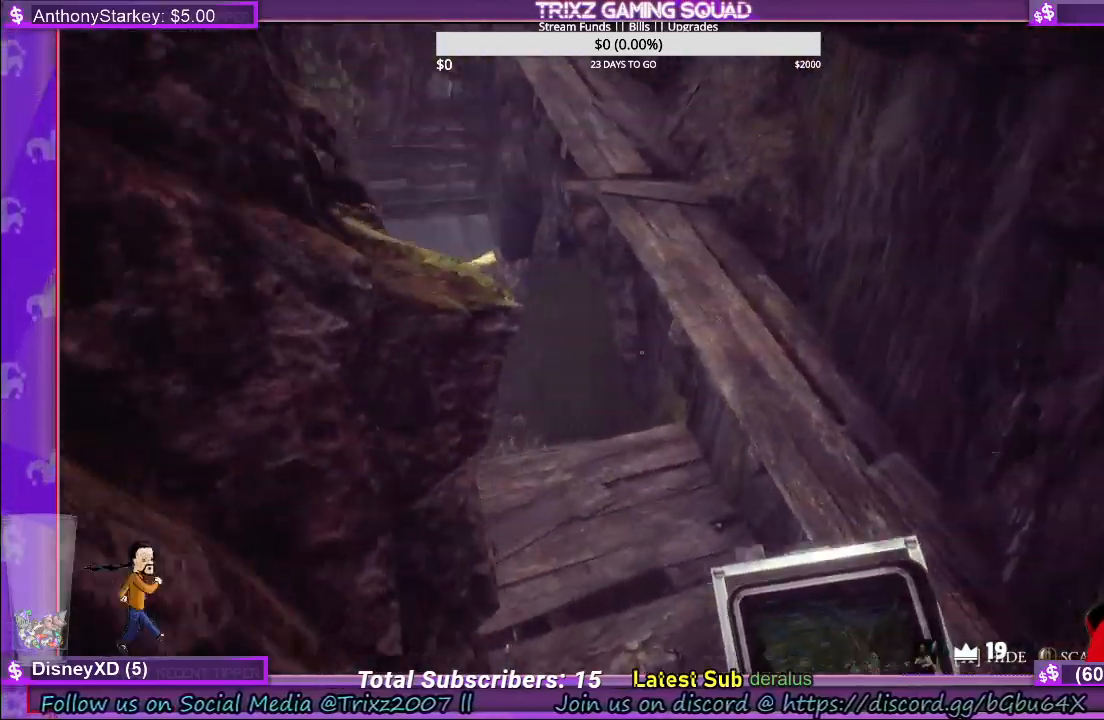
{"keys": [], "mouse": [], "events": [[84, "d", "up"], [167, "shift", "up"], [200, "w", "up"]]}
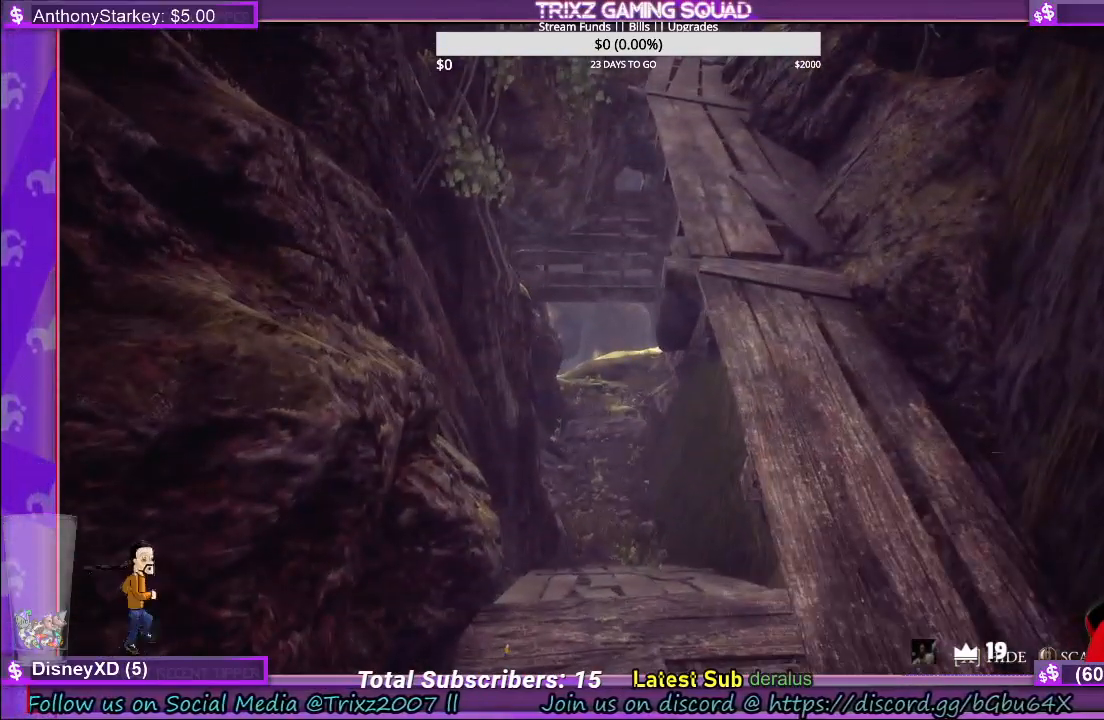
{"keys": ["d"], "mouse": [], "events": [[500, "d", "down"]]}
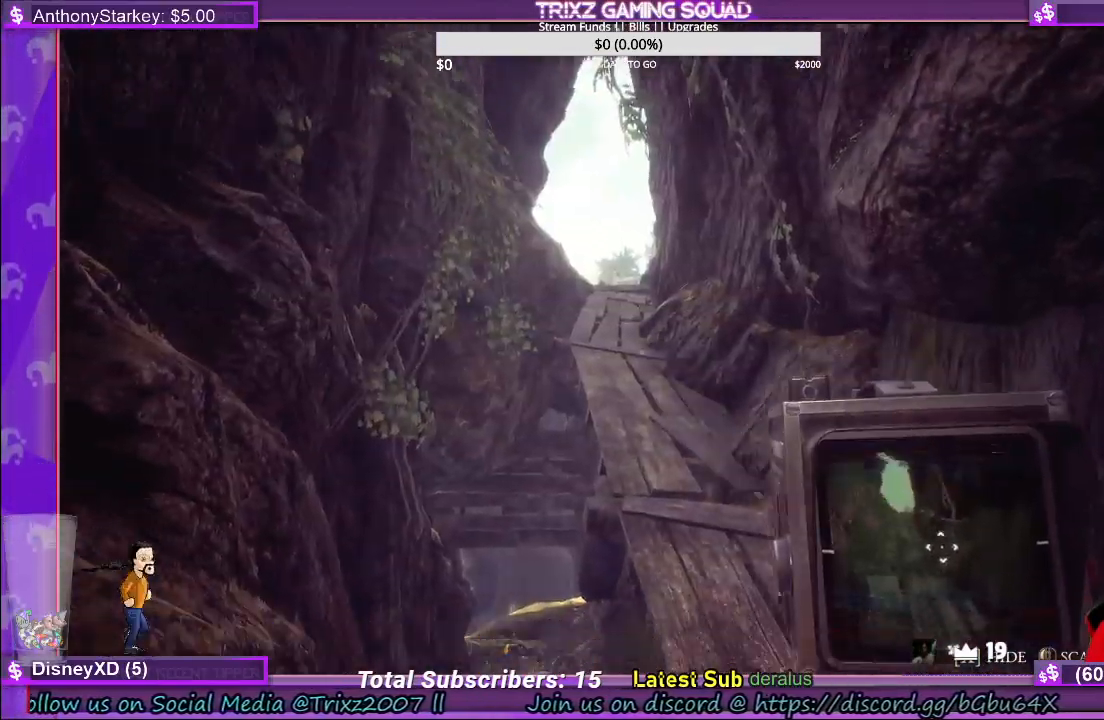
{"keys": [], "mouse": [], "events": [[17, "w", "down"], [300, "d", "up"], [300, "w", "up"]]}
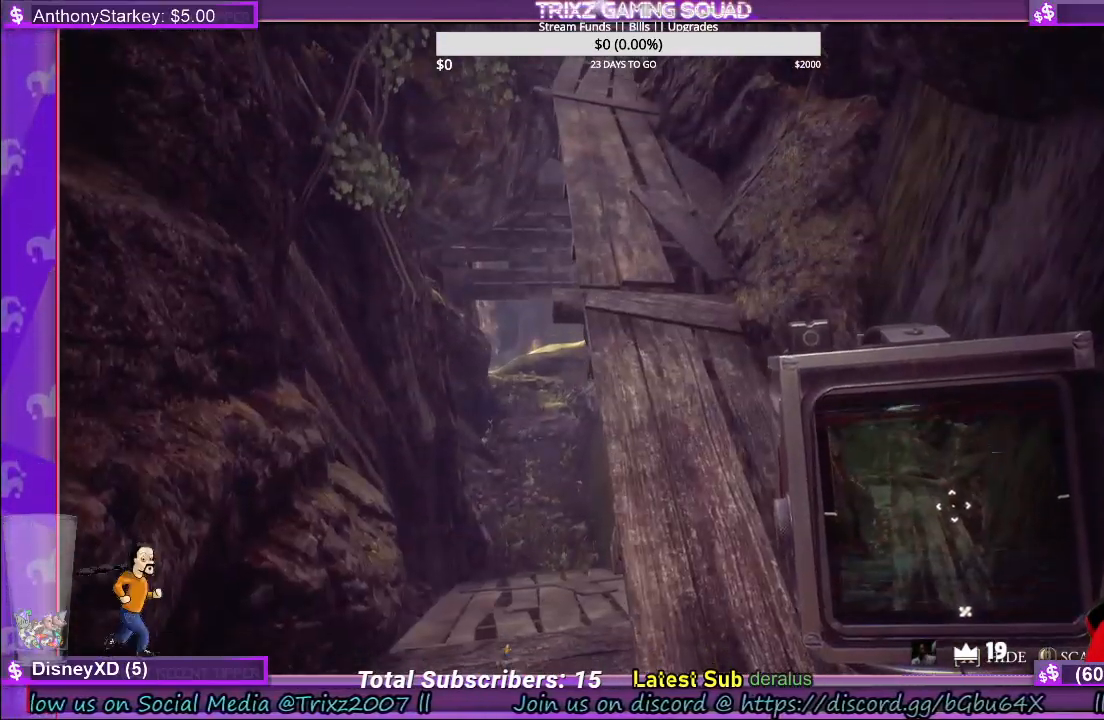
{"keys": ["shift", "w"], "mouse": [], "events": [[67, "w", "down"], [117, "d", "down"], [150, "shift", "down"], [200, "d", "up"]]}
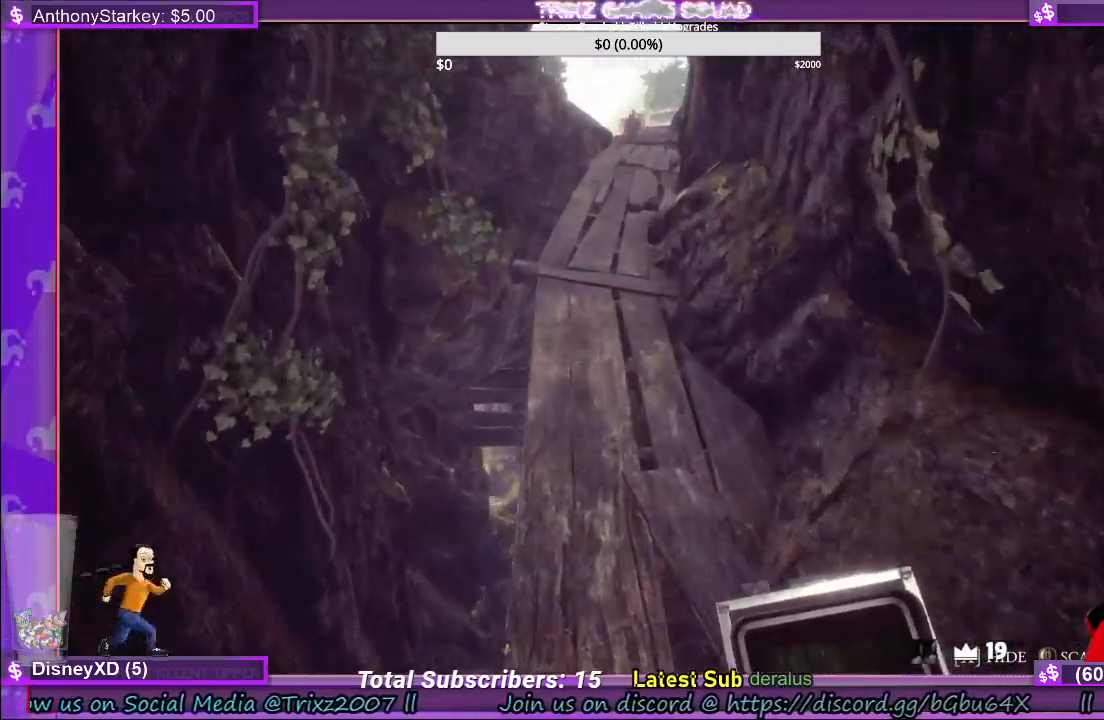
{"keys": ["shift", "w"], "mouse": [], "events": []}
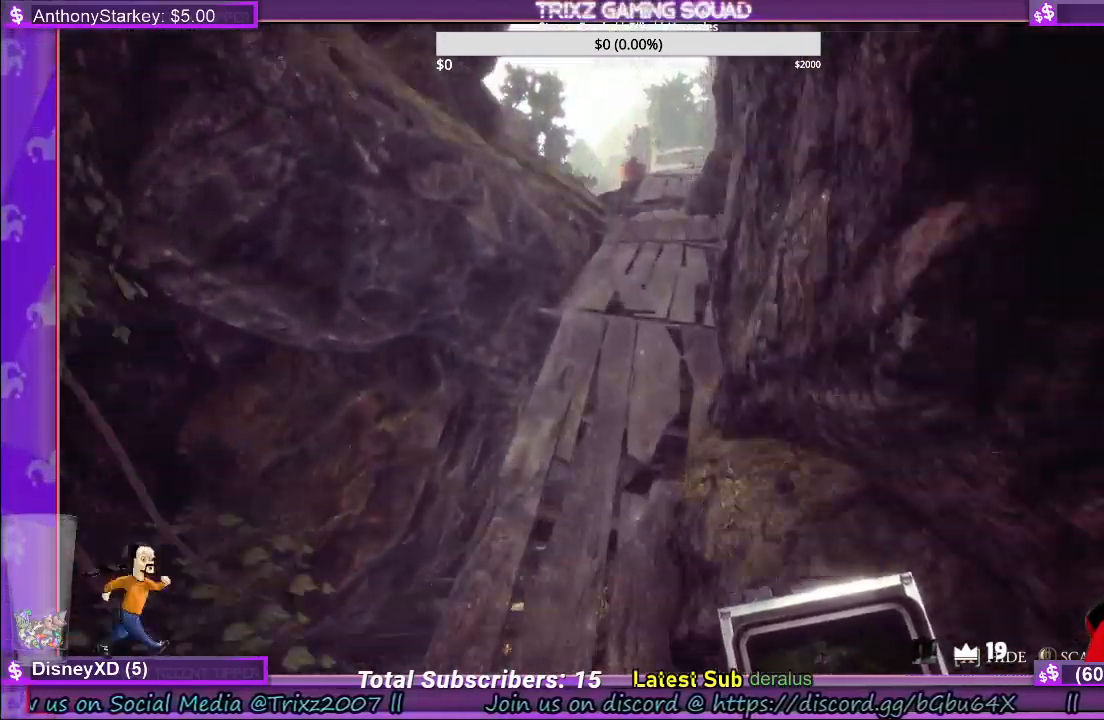
{"keys": ["shift", "w"], "mouse": [], "events": []}
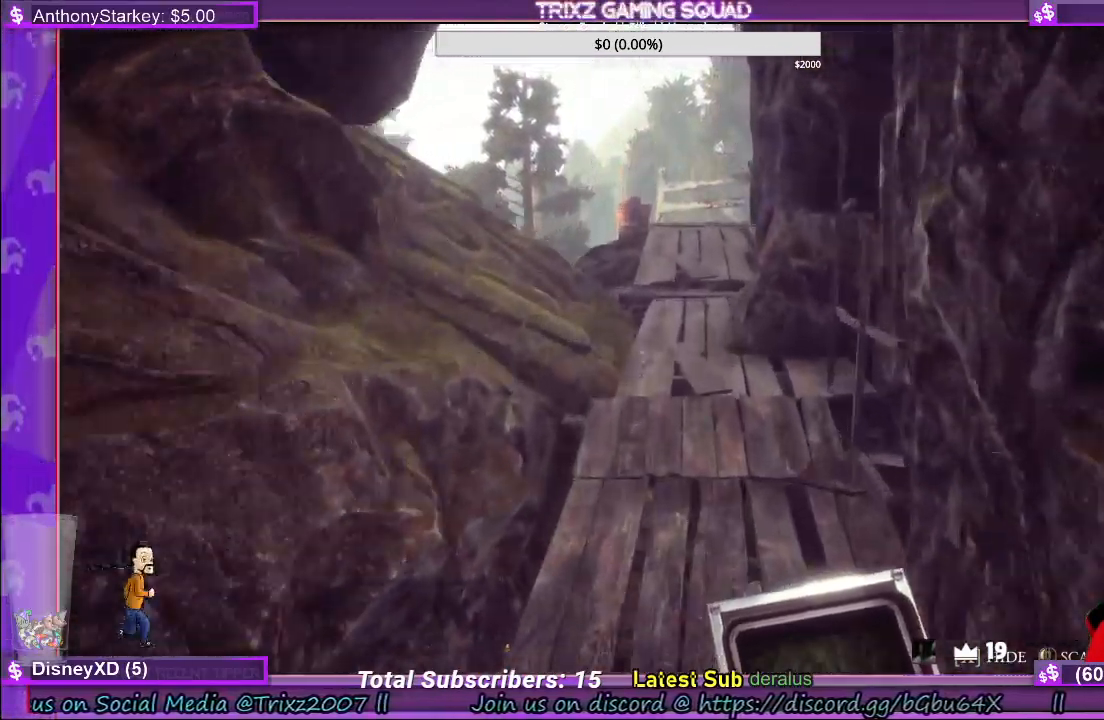
{"keys": ["shift", "w"], "mouse": [], "events": []}
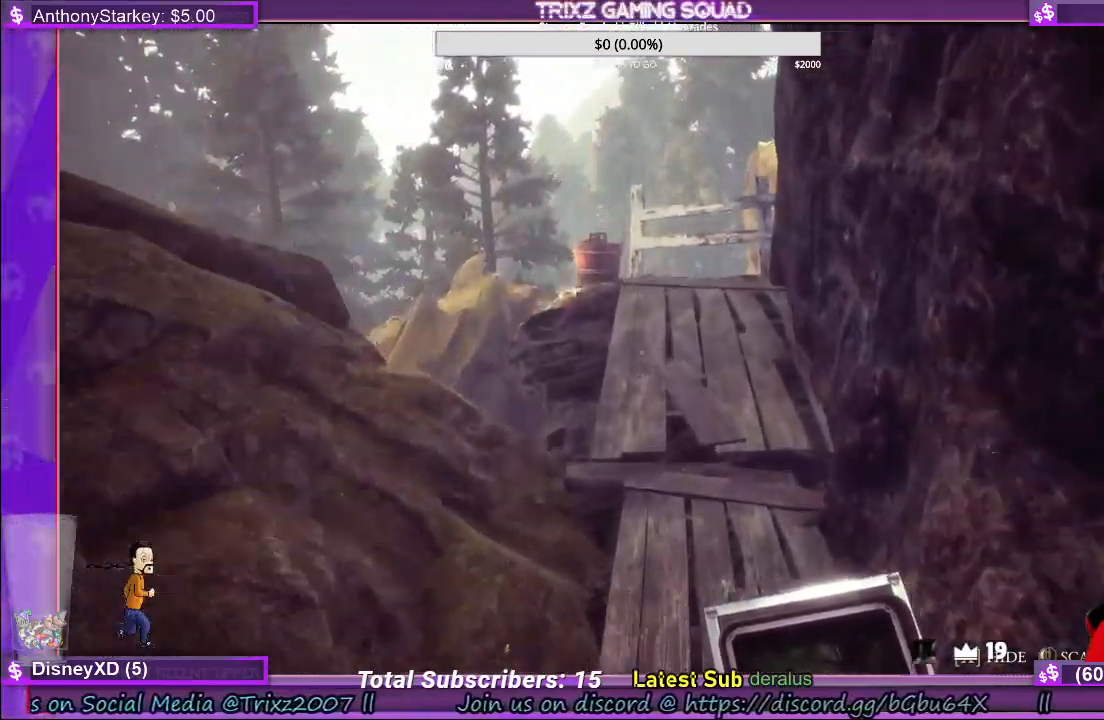
{"keys": ["shift", "w"], "mouse": [], "events": []}
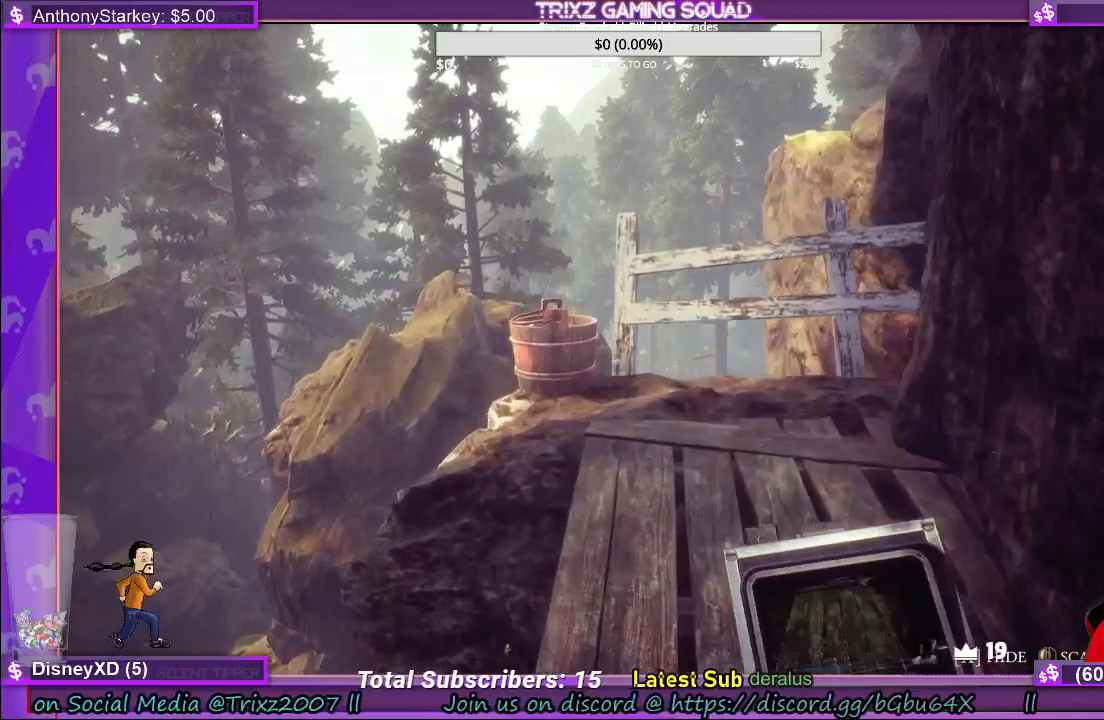
{"keys": [], "mouse": [], "events": [[334, "shift", "up"], [367, "w", "up"]]}